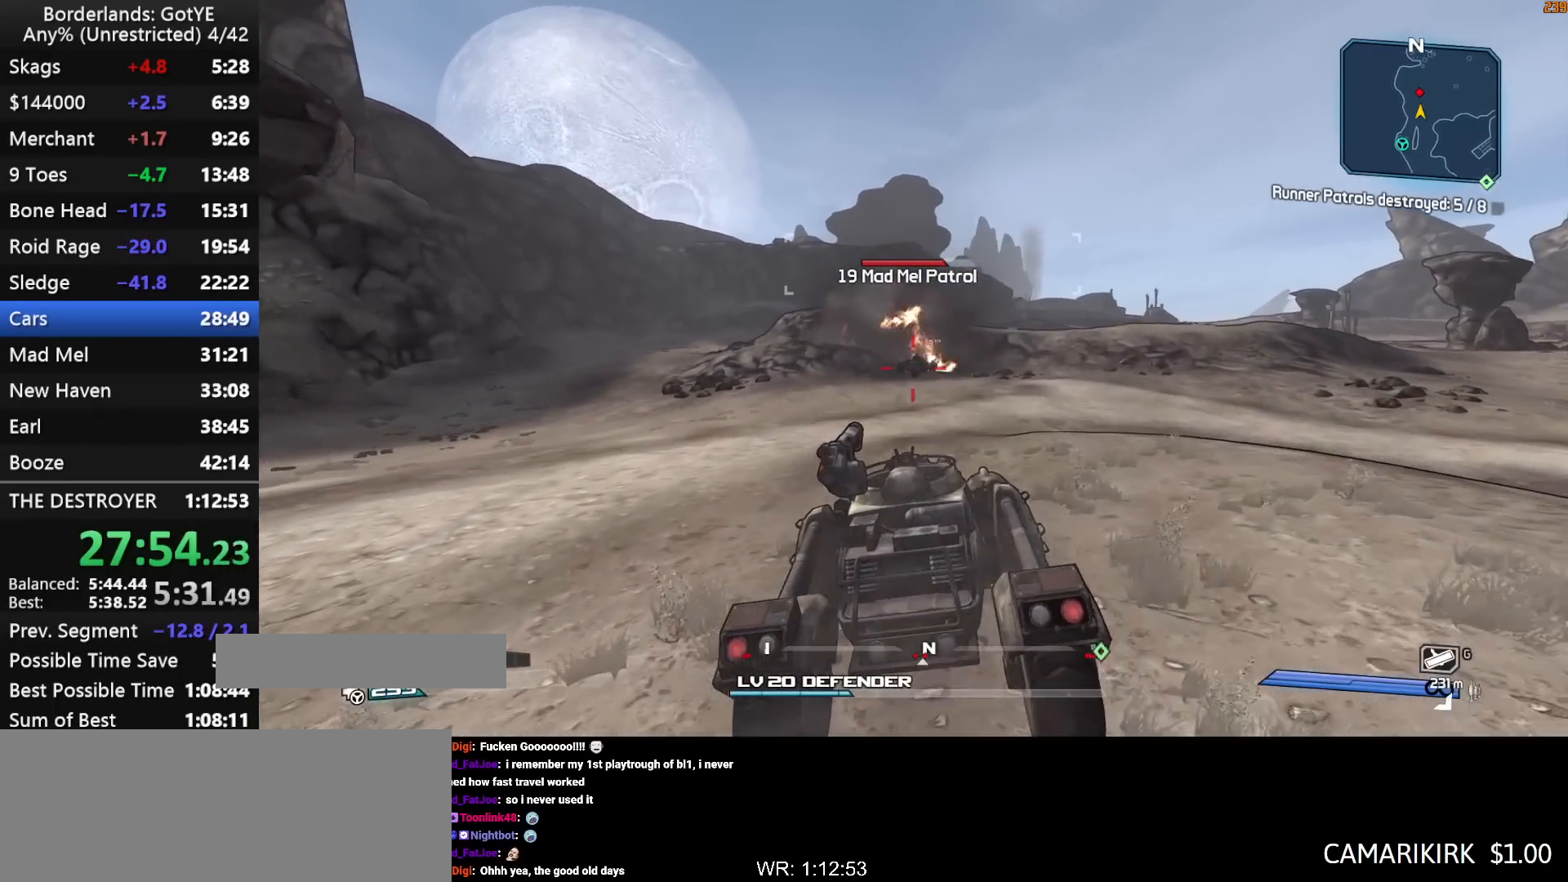
Gameplay with keyboard and mouse; each line is a JSON object with the keys held at the frame after it. "events" lists presses ("down") and releases ("up") of "1", "2", "3", "4", "a", "b", "c", "ctrl", "d", "down", "e", "escape", "f", "g", "left", "q", "r", "right", "s", "shift", "space", "t", "up", "v", "w", "x", "y" and "z" between this image and that frame as [ms after this image, input, new state], when the widget could be followed in between. No other keys are recorded. "mouse_move" is the direction in which the mouse moves at that frame (one of eight, or "still"), when it could be read. Mouse buttons are not recorded.
{"keys": ["left", "right"], "mouse_move": "still", "events": [[67, "w", "up"], [250, "w", "down"], [433, "w", "up"]]}
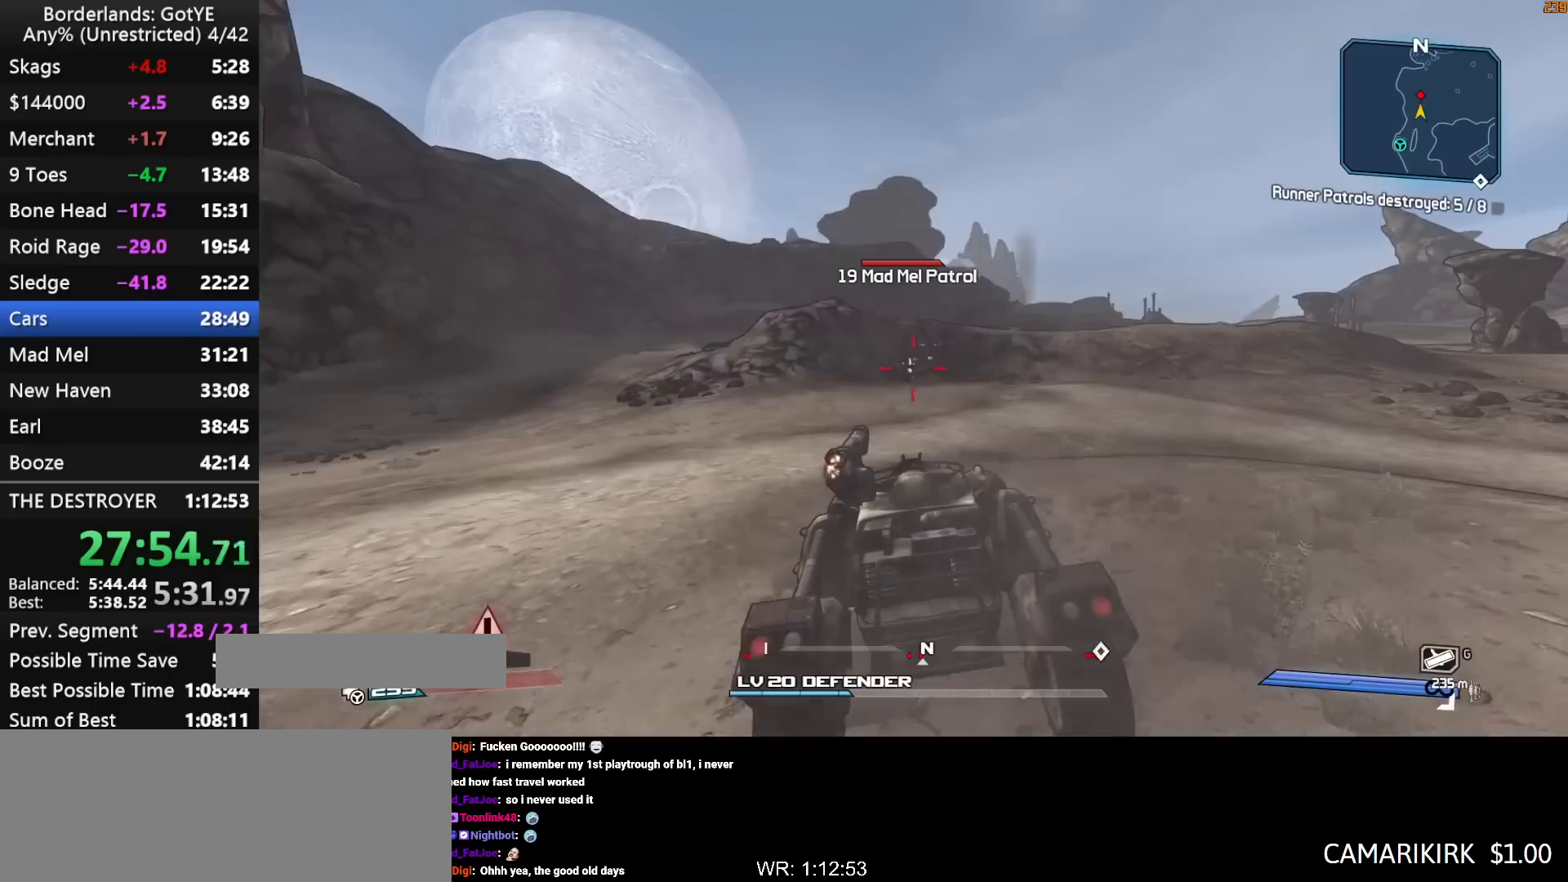
{"keys": ["left", "right", "w"], "mouse_move": "still", "events": [[33, "w", "down"]]}
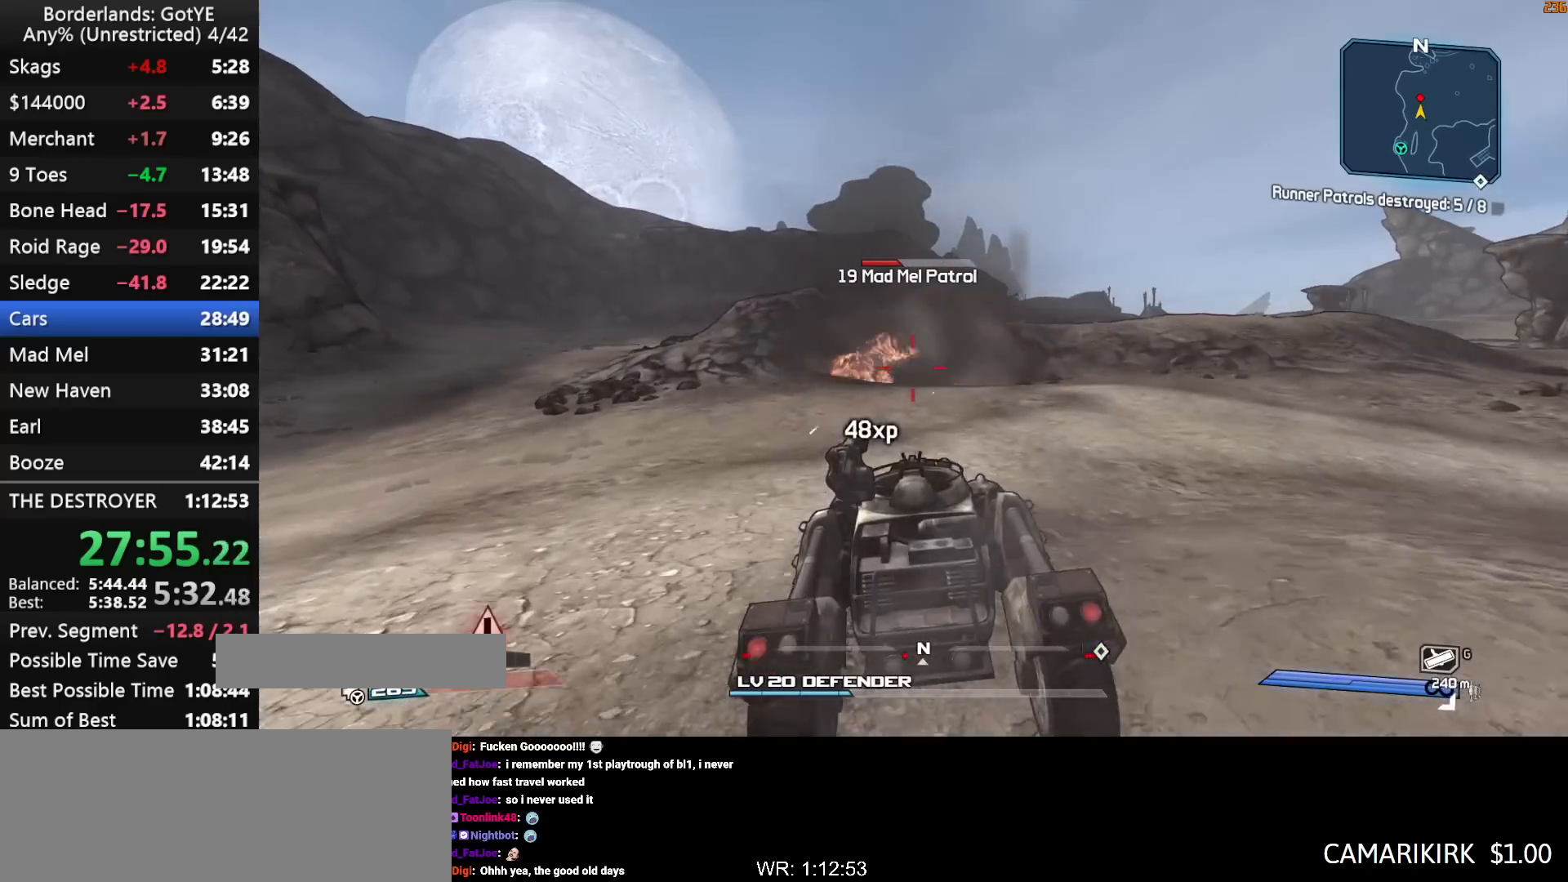
{"keys": ["left", "right"], "mouse_move": "still", "events": [[283, "w", "up"]]}
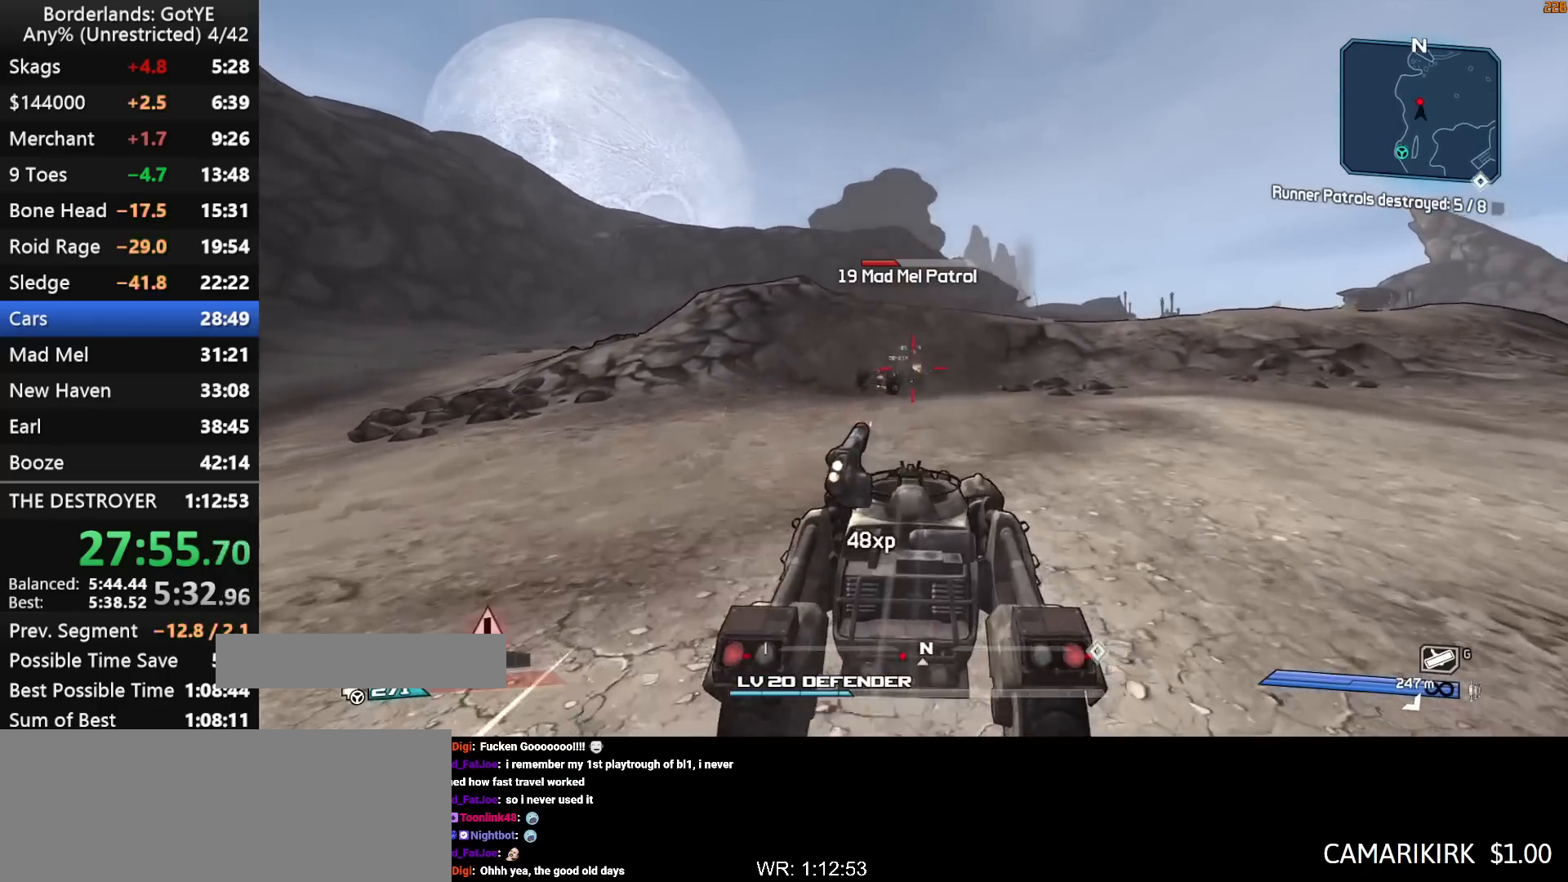
{"keys": ["w"], "mouse_move": "up-right", "events": [[300, "w", "down"], [350, "left", "up"], [350, "right", "up"]]}
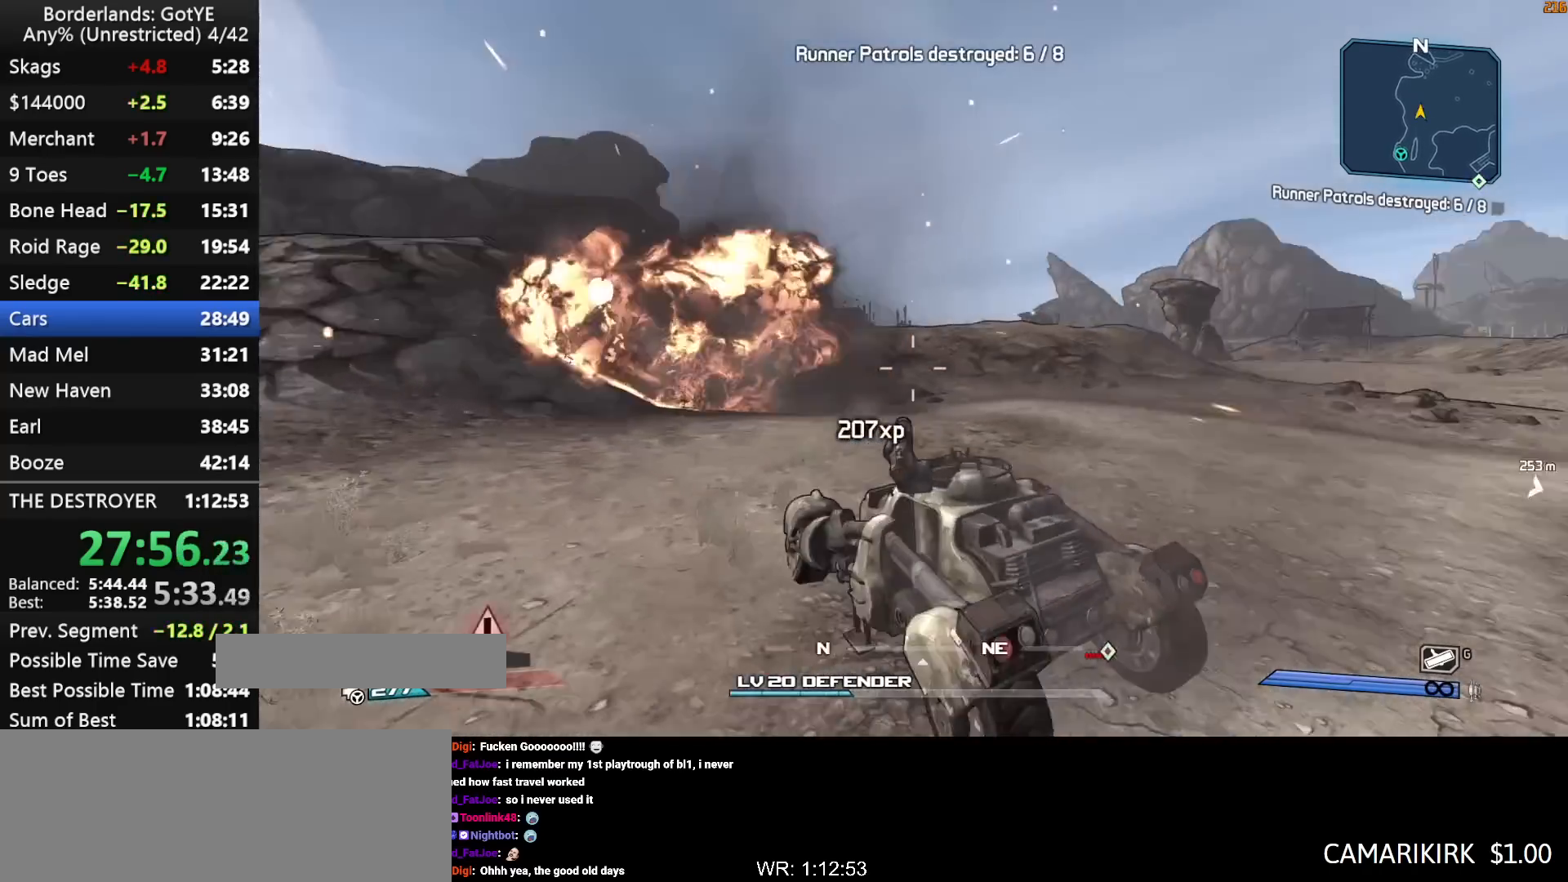
{"keys": ["w"], "mouse_move": "down", "events": [[83, "space", "down"], [117, "space", "up"]]}
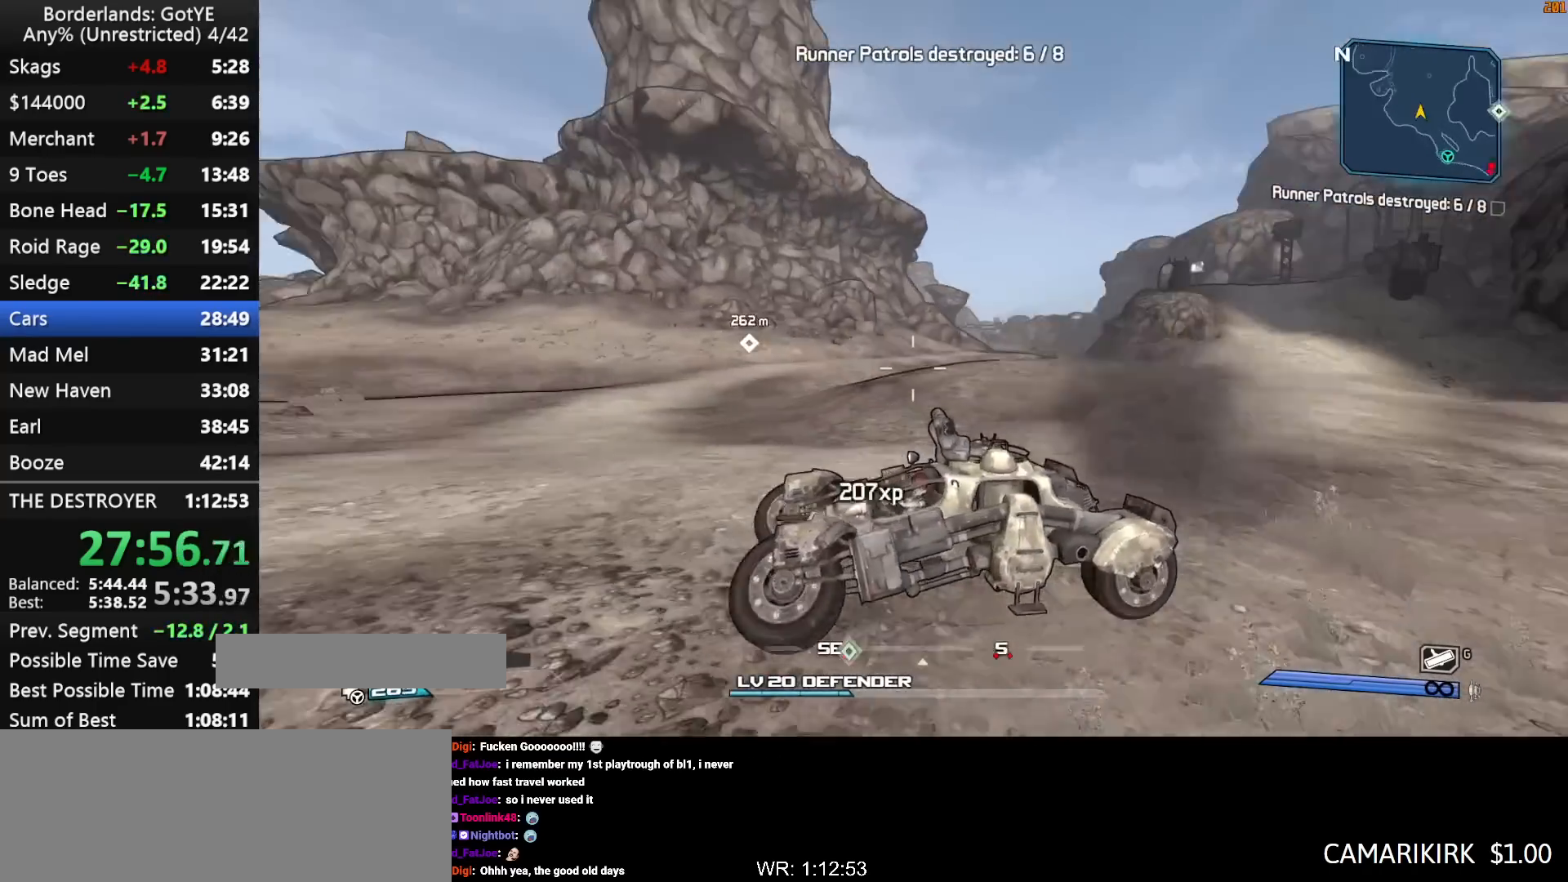
{"keys": ["w"], "mouse_move": "still", "events": [[333, "space", "down"], [433, "space", "up"]]}
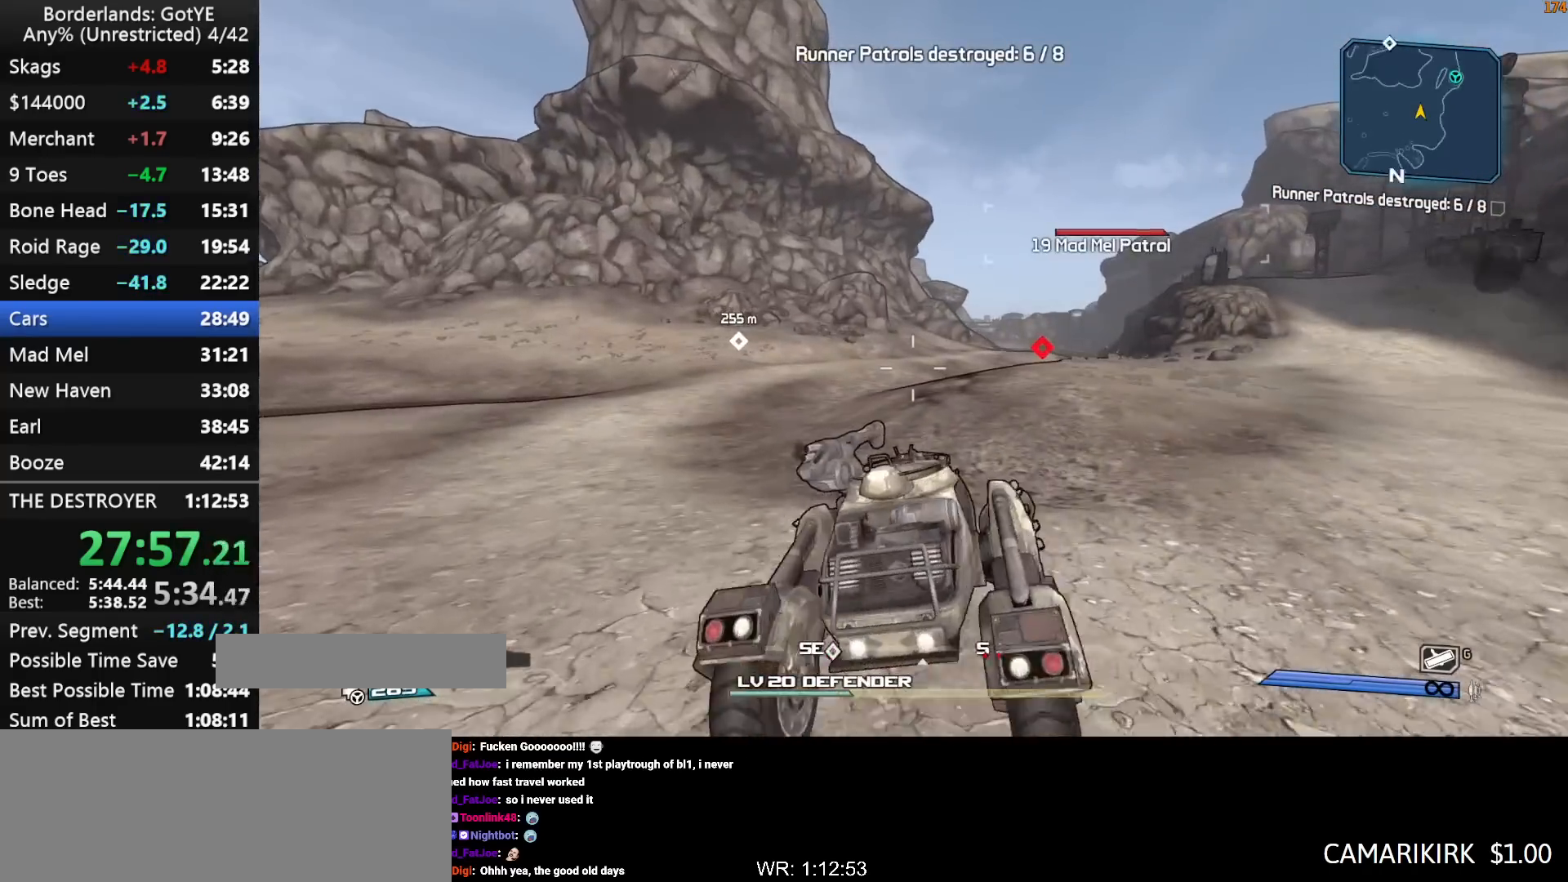
{"keys": ["w"], "mouse_move": "still", "events": [[17, "space", "down"], [117, "space", "up"]]}
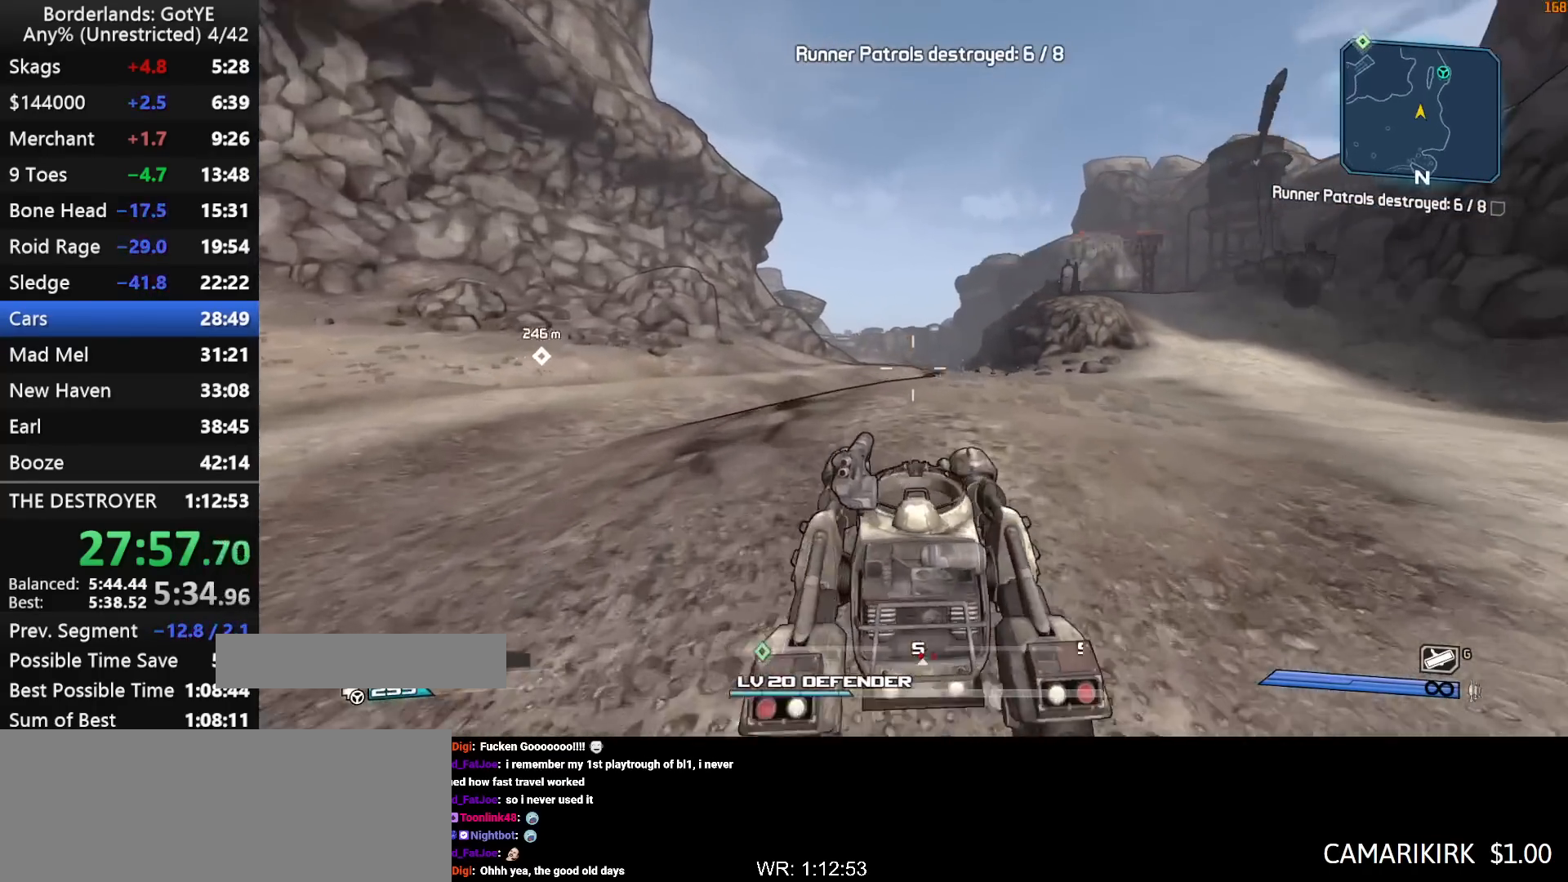
{"keys": ["left", "right", "w"], "mouse_move": "still", "events": [[367, "left", "down"], [367, "right", "down"]]}
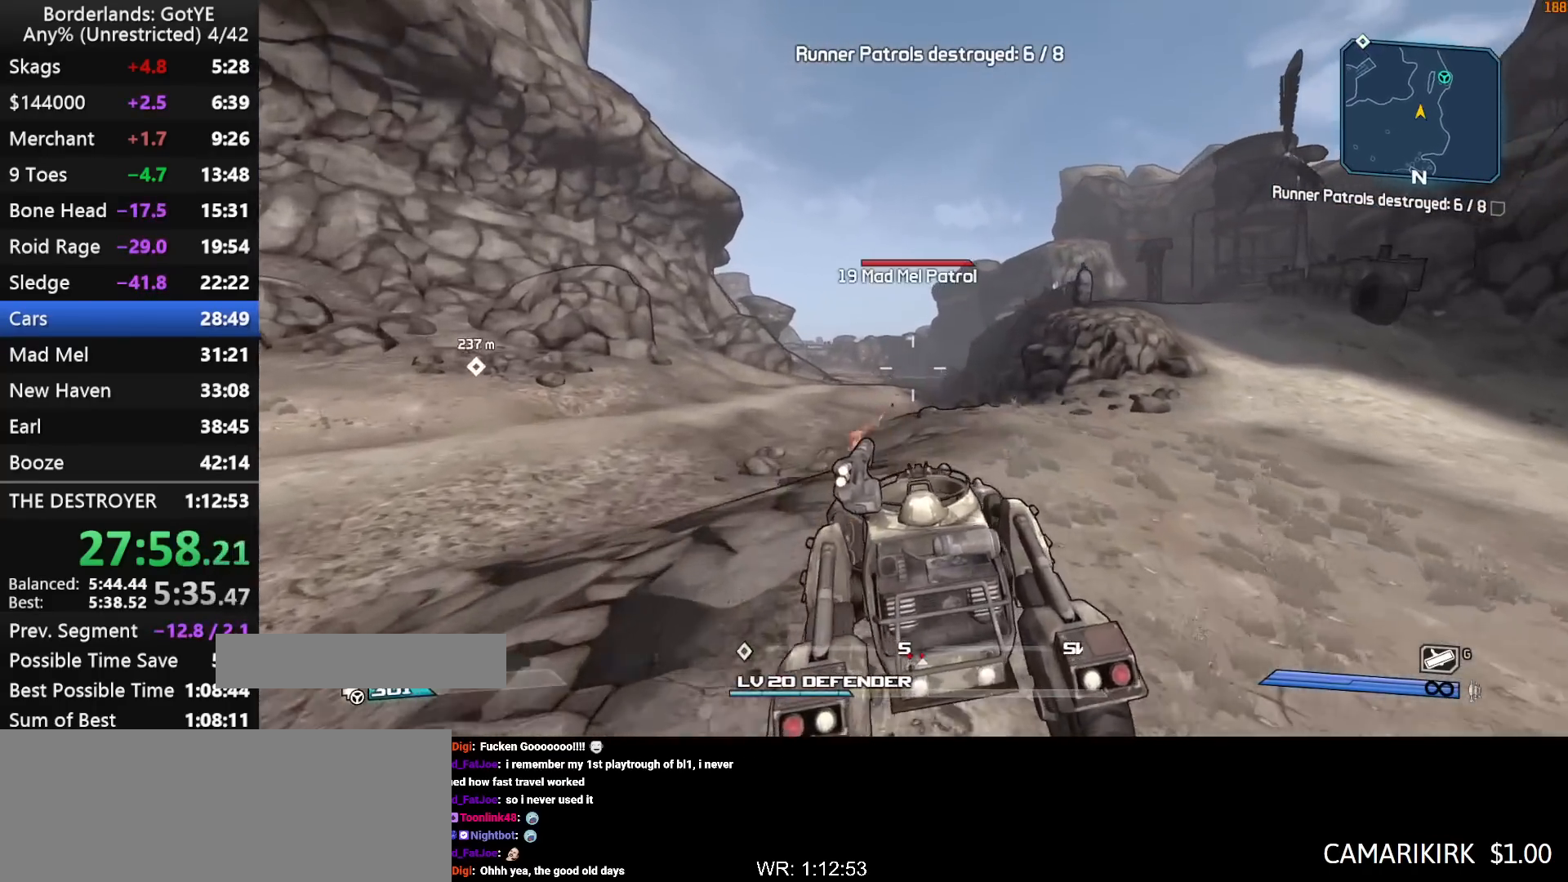
{"keys": [], "mouse_move": "still", "events": [[150, "w", "up"], [233, "left", "up"], [233, "right", "up"]]}
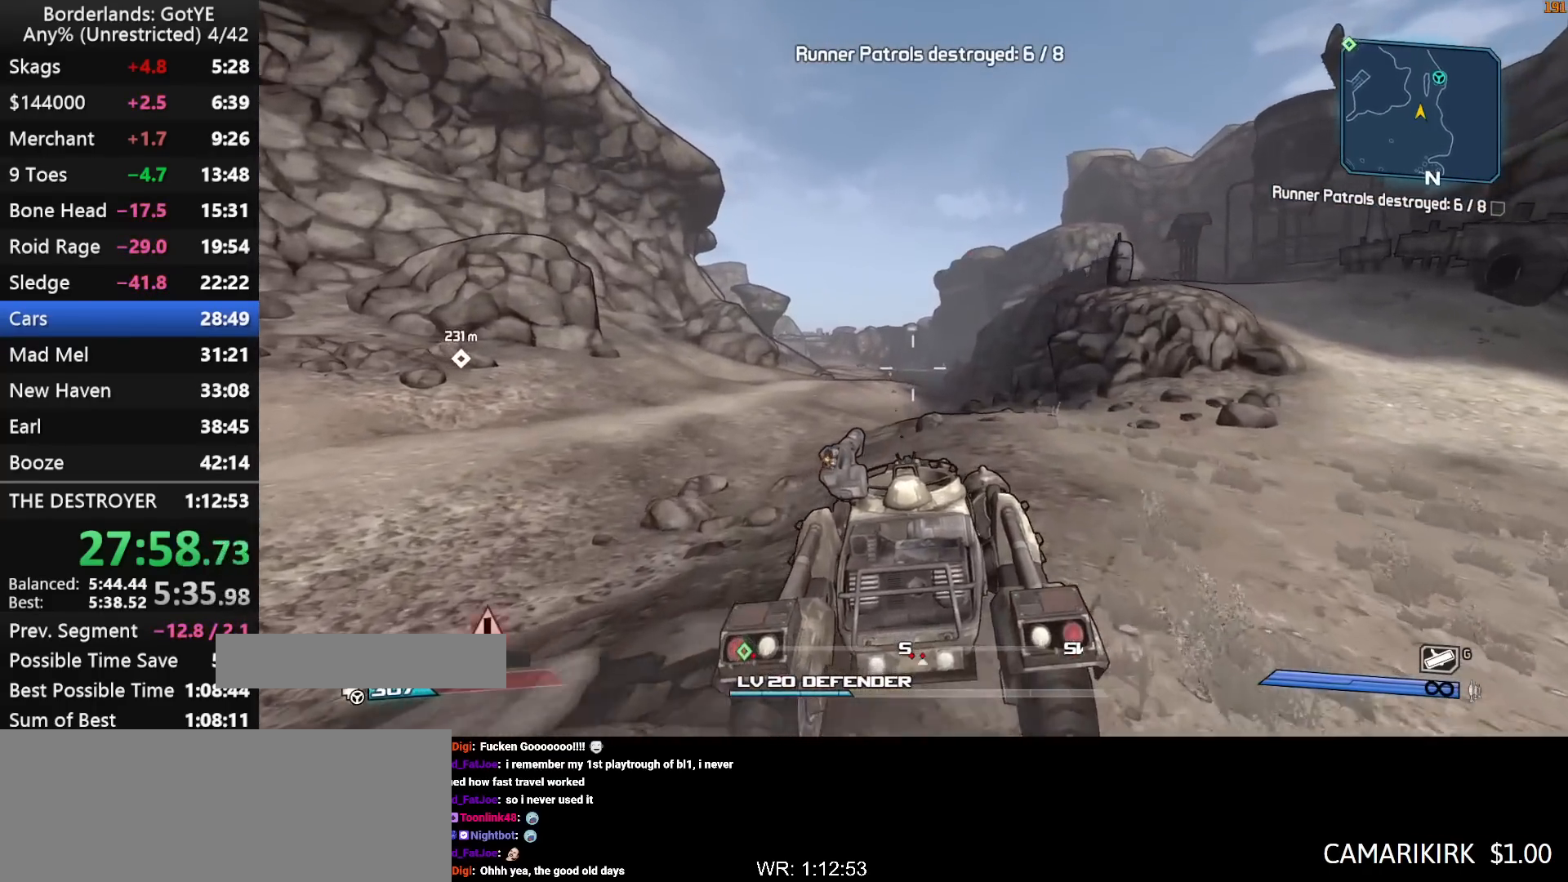
{"keys": ["w"], "mouse_move": "left", "events": [[67, "w", "down"]]}
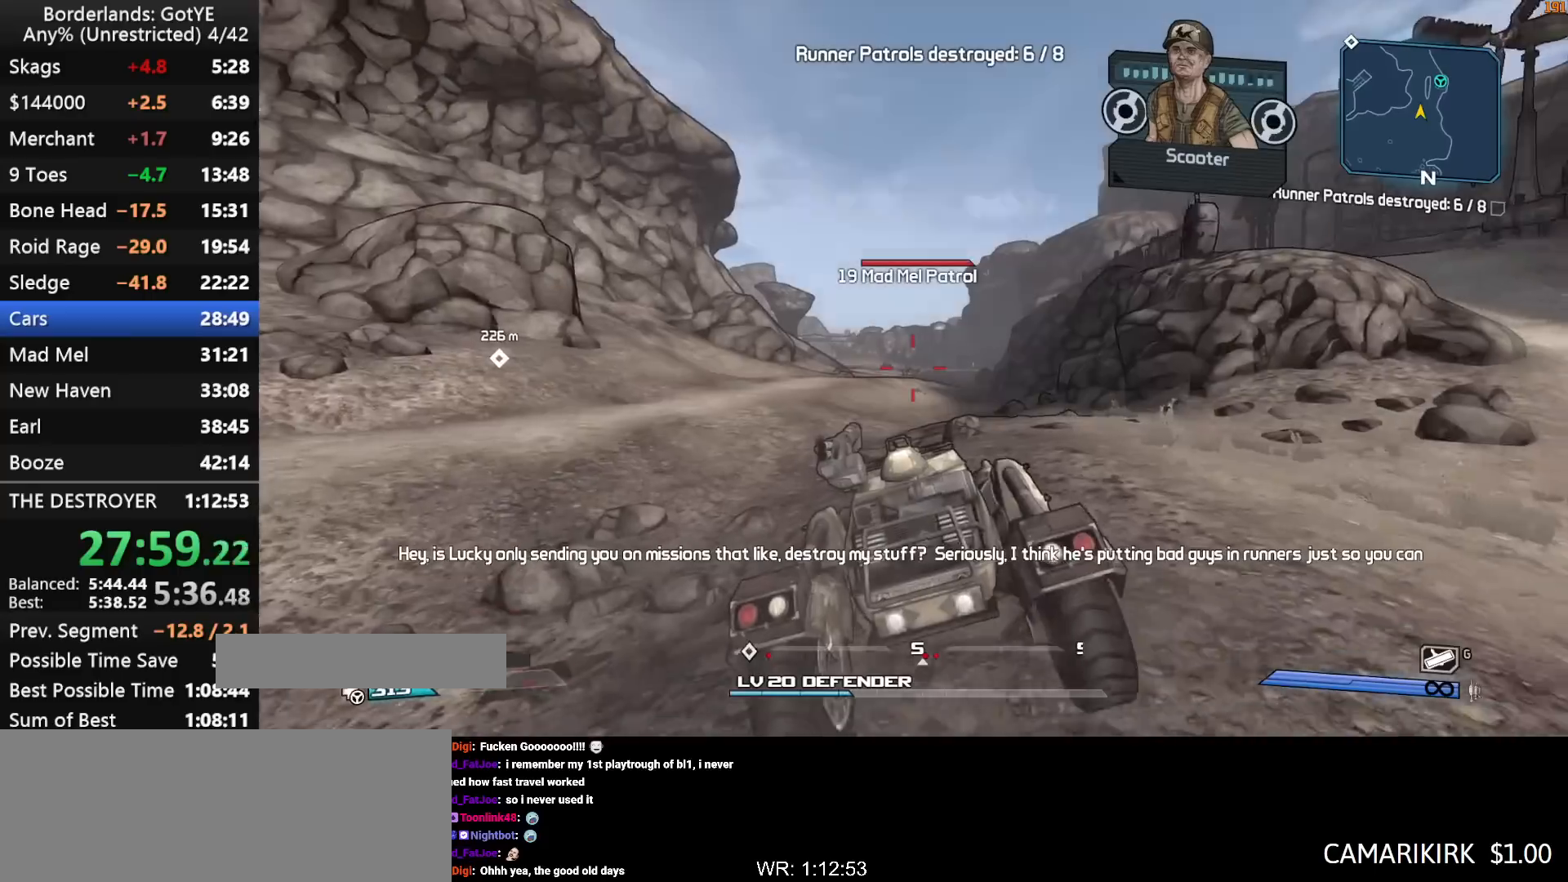
{"keys": ["a"], "mouse_move": "left", "events": [[317, "left", "down"], [317, "right", "down"], [400, "a", "down"], [450, "left", "up"], [450, "right", "up"], [500, "w", "up"]]}
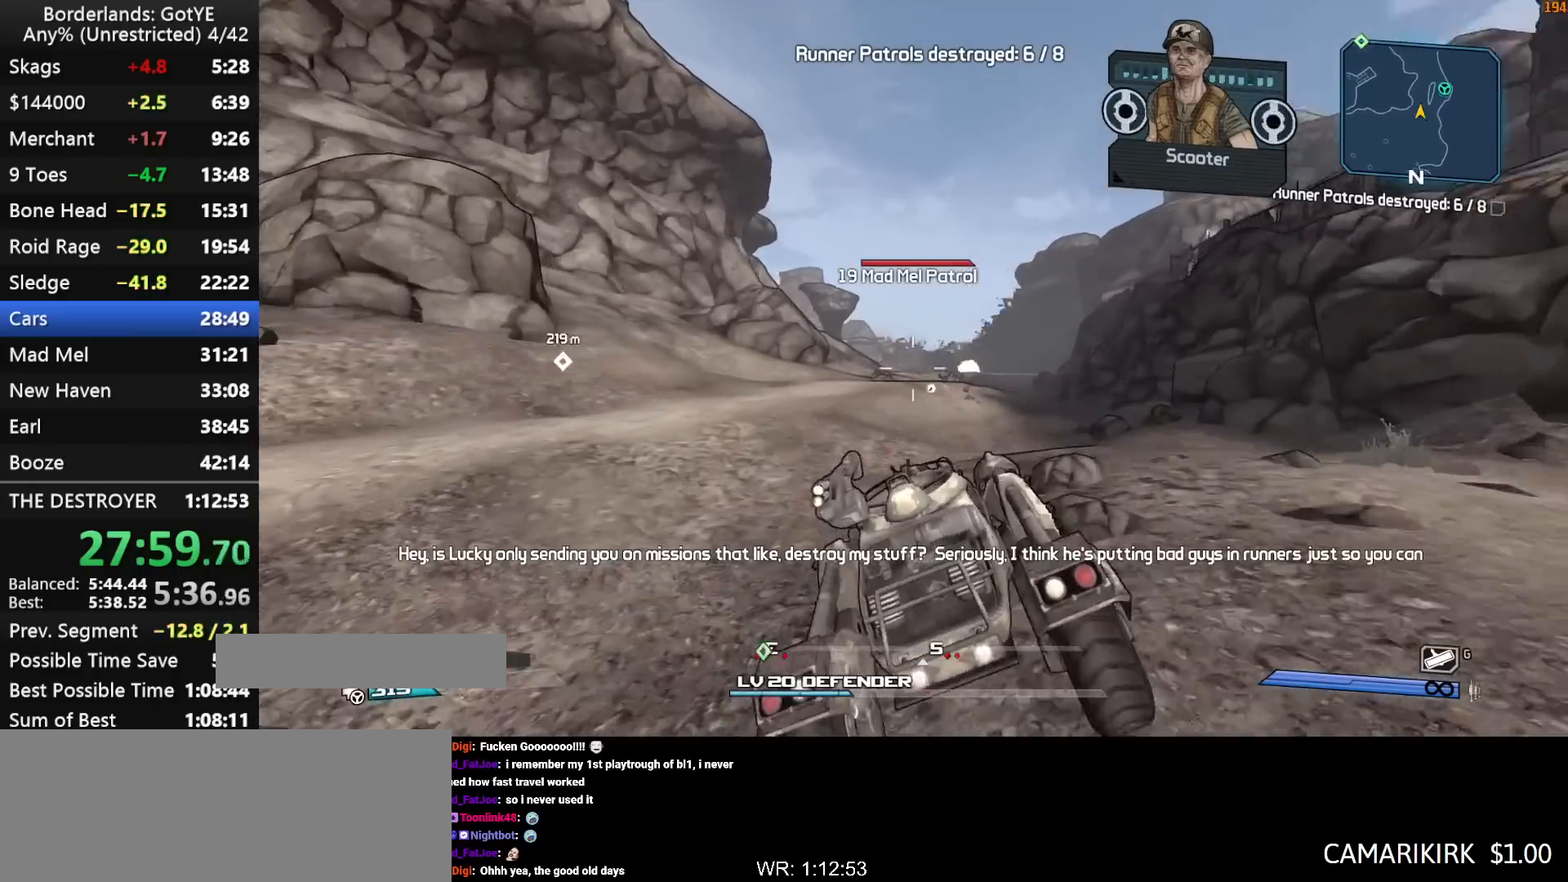
{"keys": [], "mouse_move": "still", "events": [[100, "a", "up"], [100, "w", "down"], [367, "w", "up"]]}
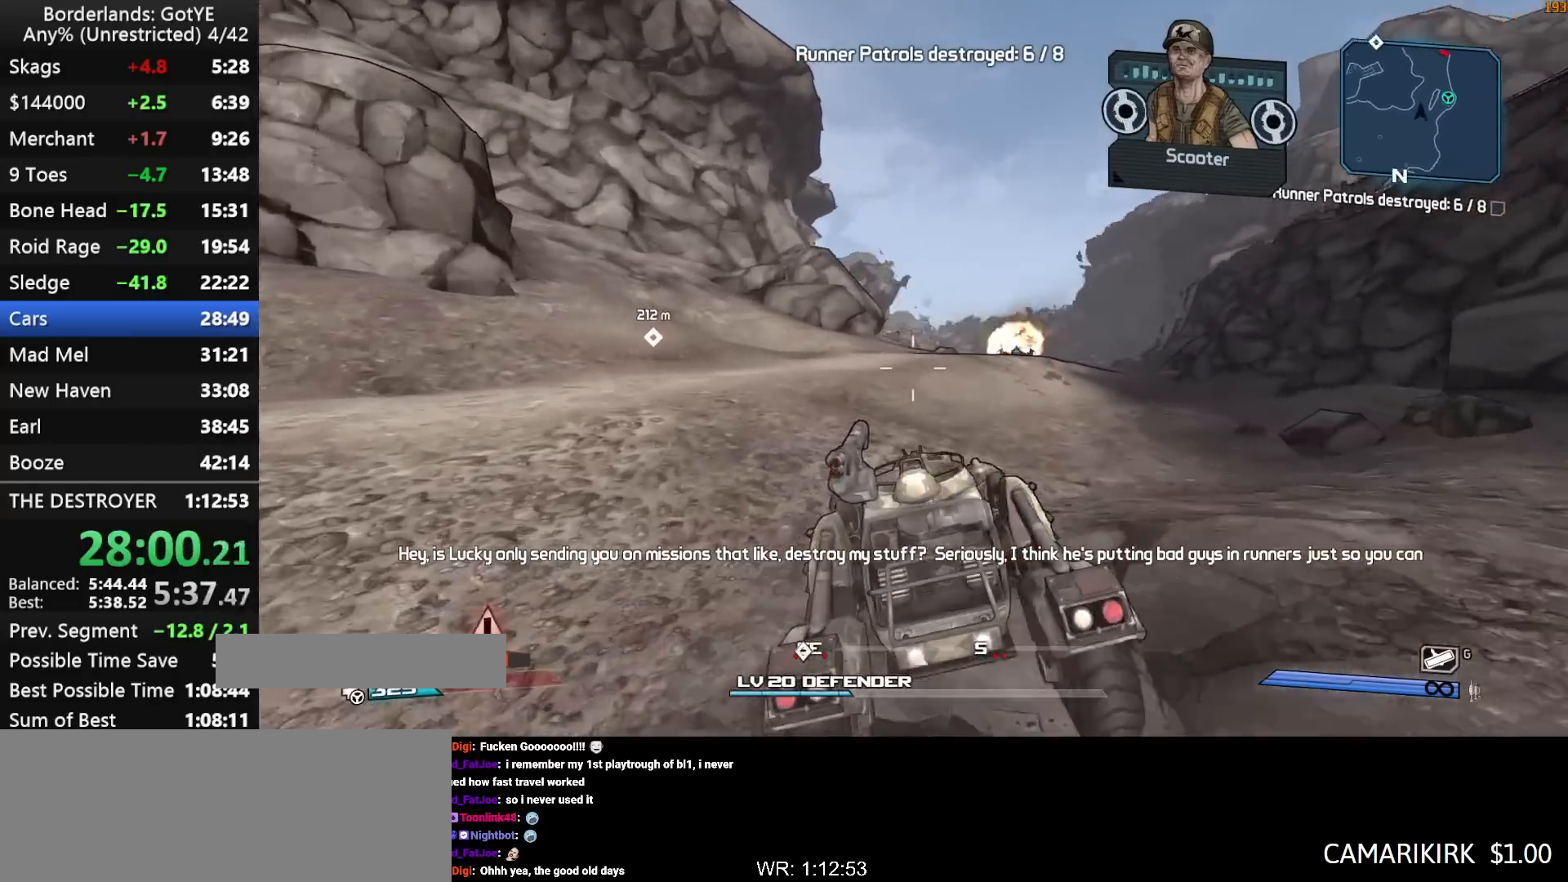
{"keys": ["s"], "mouse_move": "up-right", "events": [[17, "s", "down"]]}
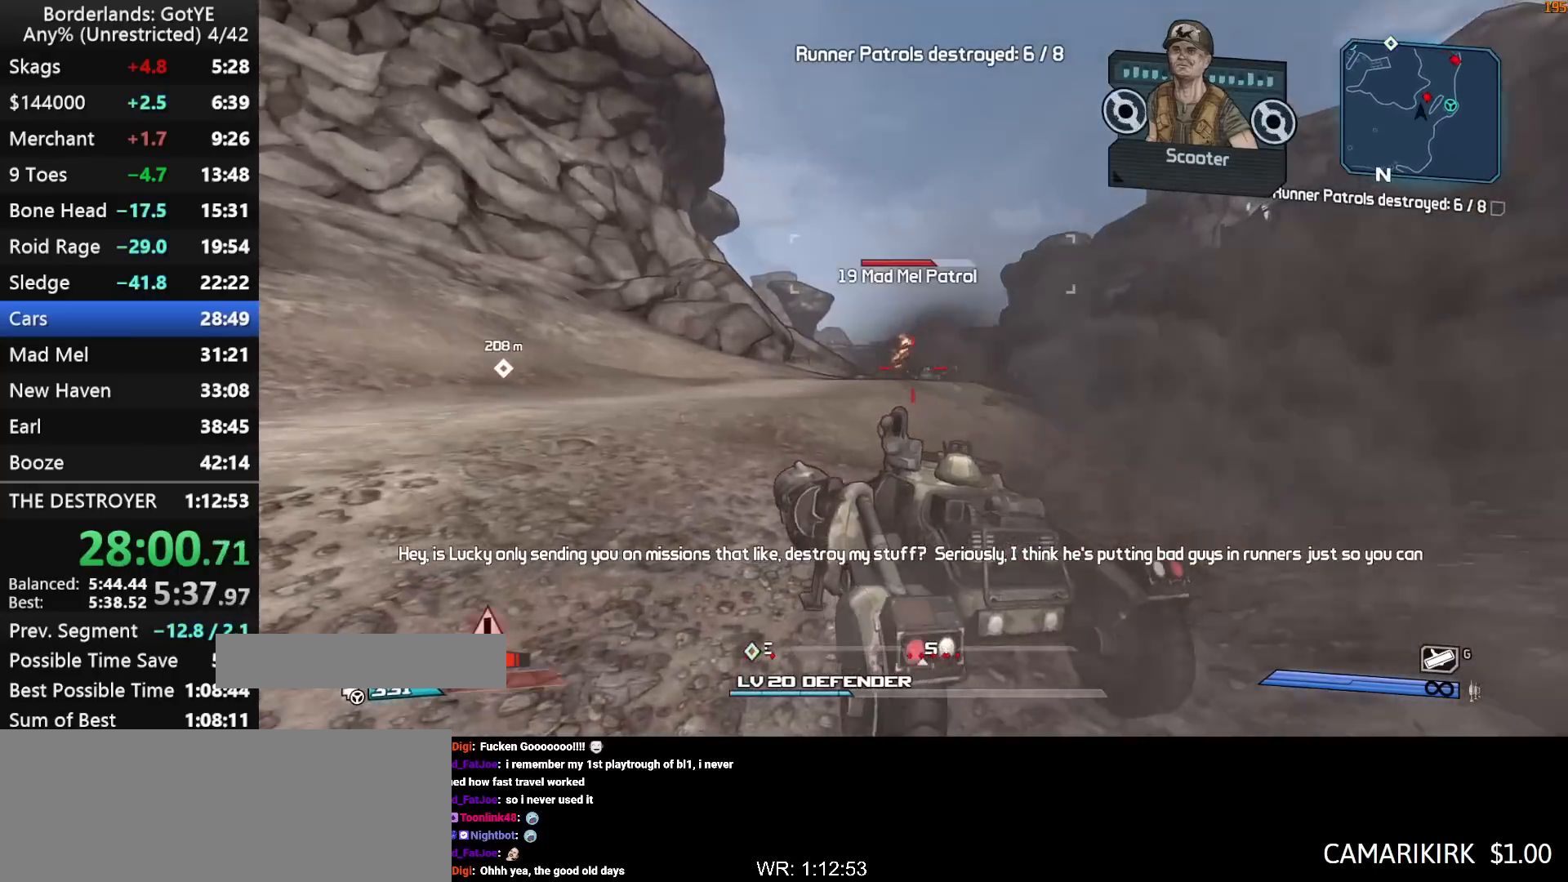
{"keys": ["left", "right"], "mouse_move": "down-left", "events": [[83, "left", "down"], [83, "right", "down"], [400, "s", "up"]]}
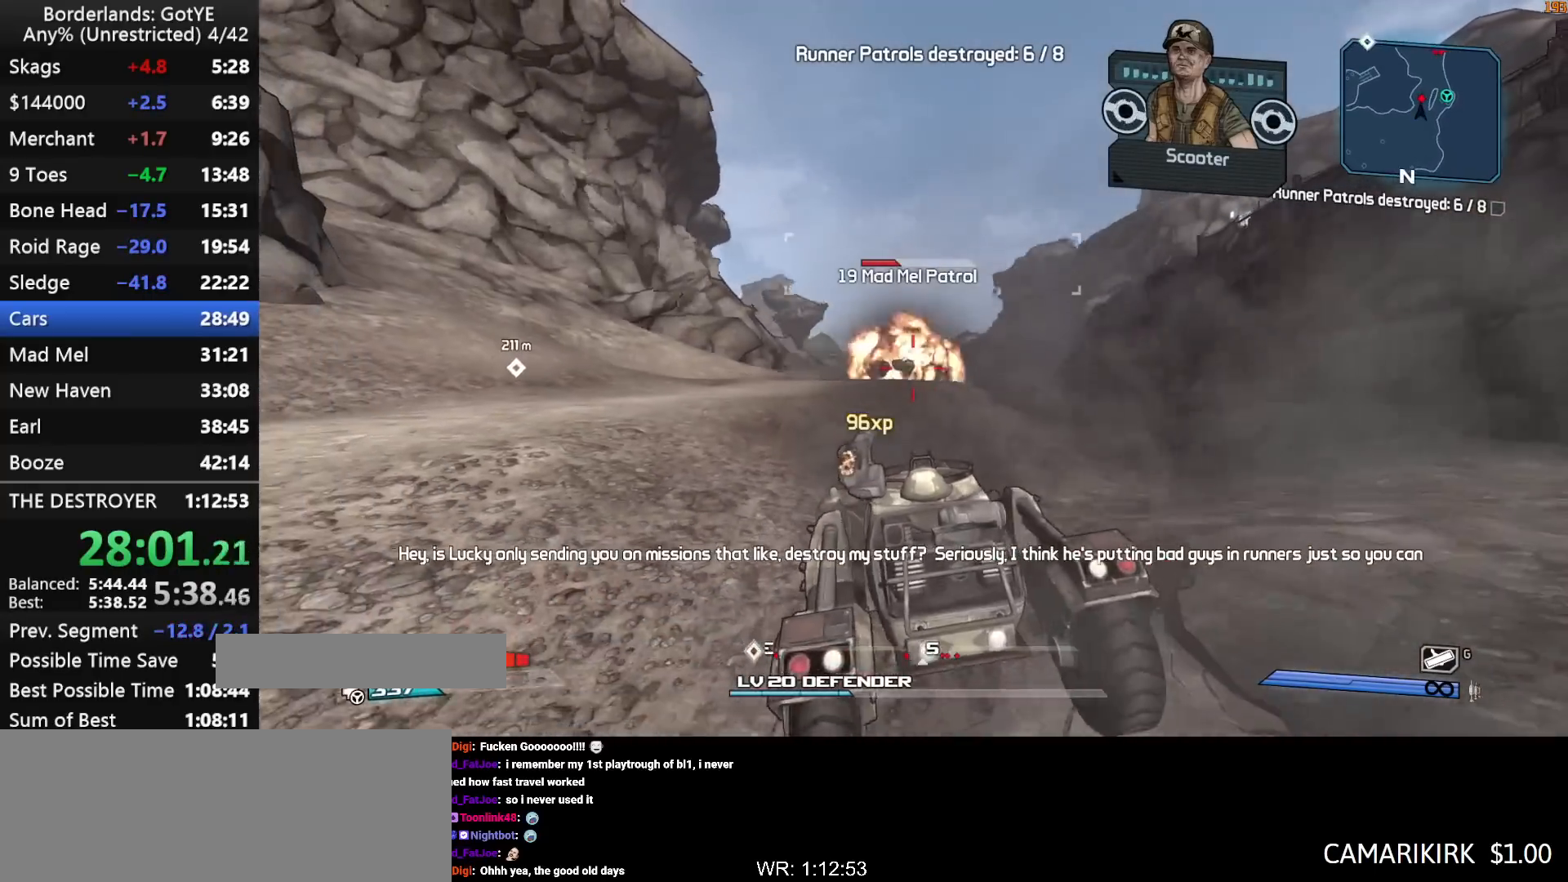
{"keys": ["left", "right"], "mouse_move": "left", "events": [[50, "s", "down"], [183, "s", "up"], [333, "s", "down"], [417, "s", "up"]]}
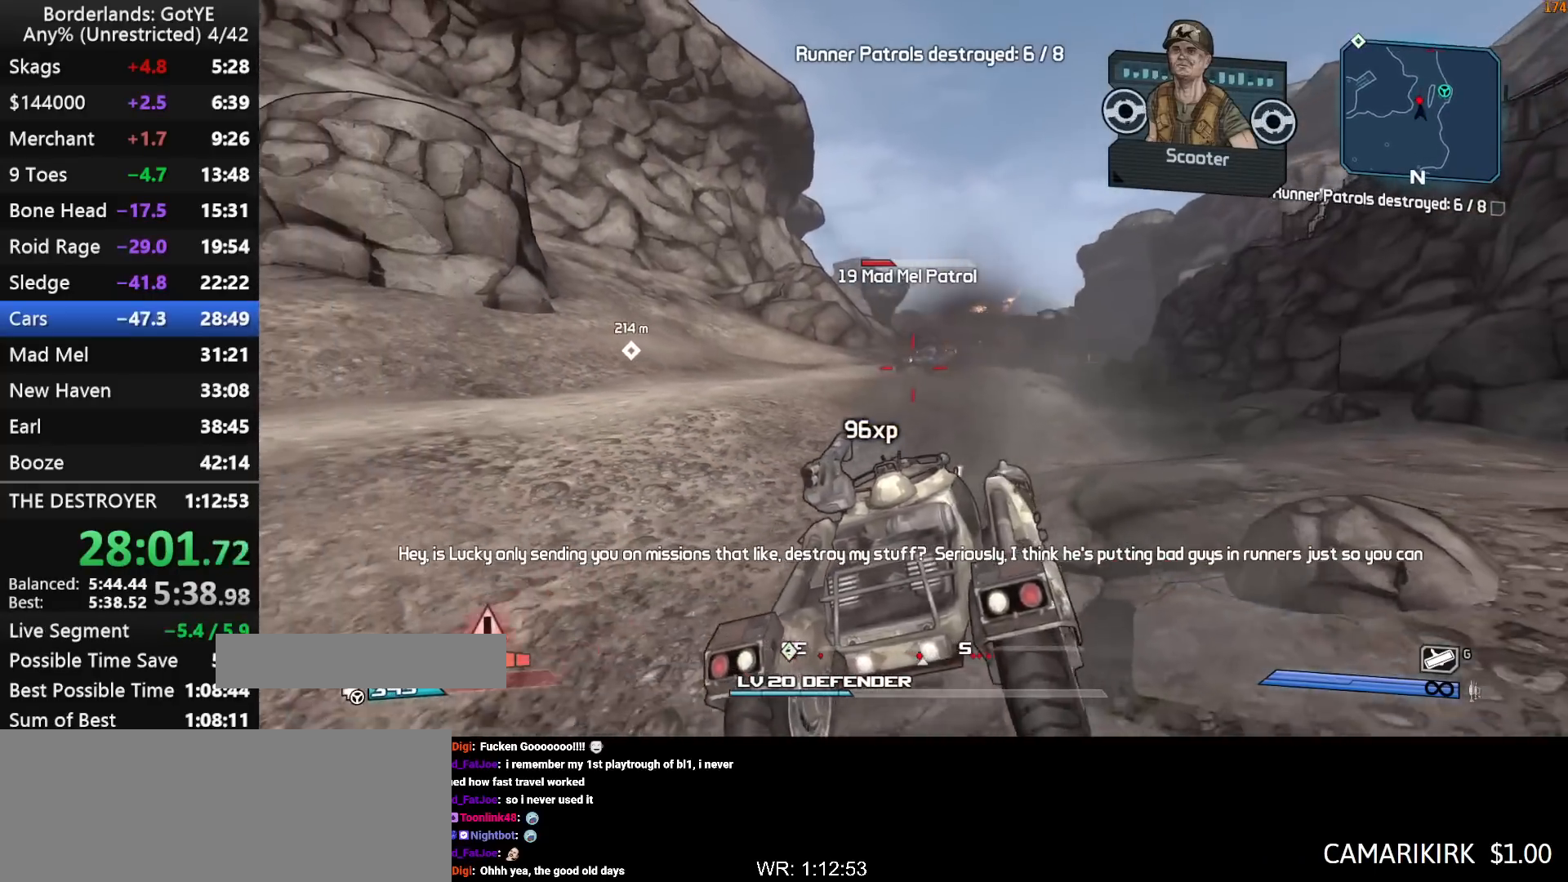
{"keys": ["left", "right", "w"], "mouse_move": "still", "events": [[200, "w", "down"]]}
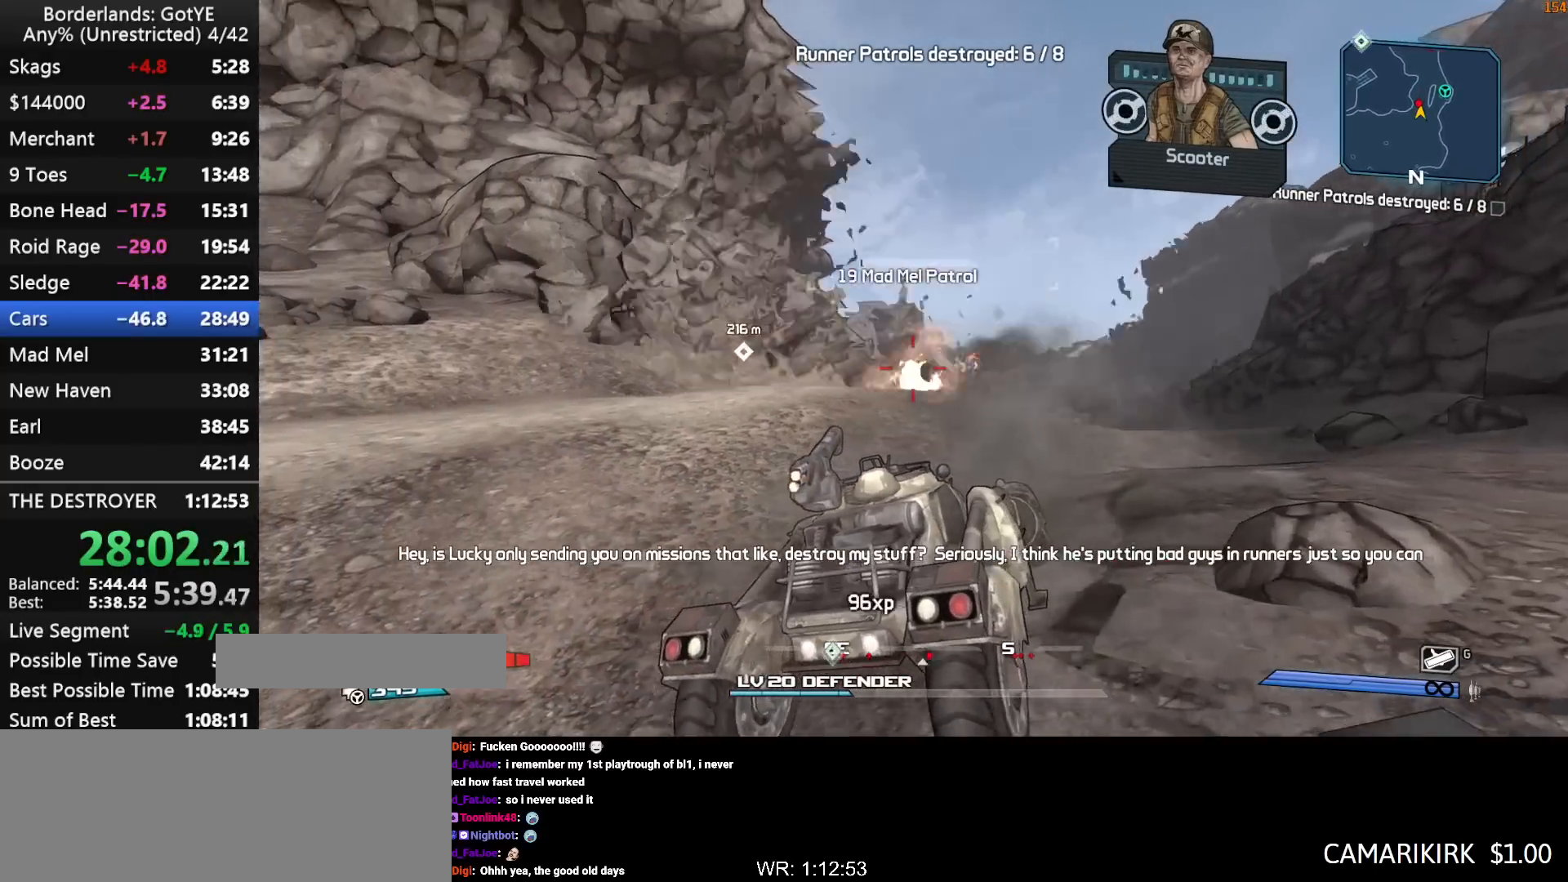
{"keys": ["w"], "mouse_move": "right", "events": [[267, "right", "up"], [450, "left", "up"]]}
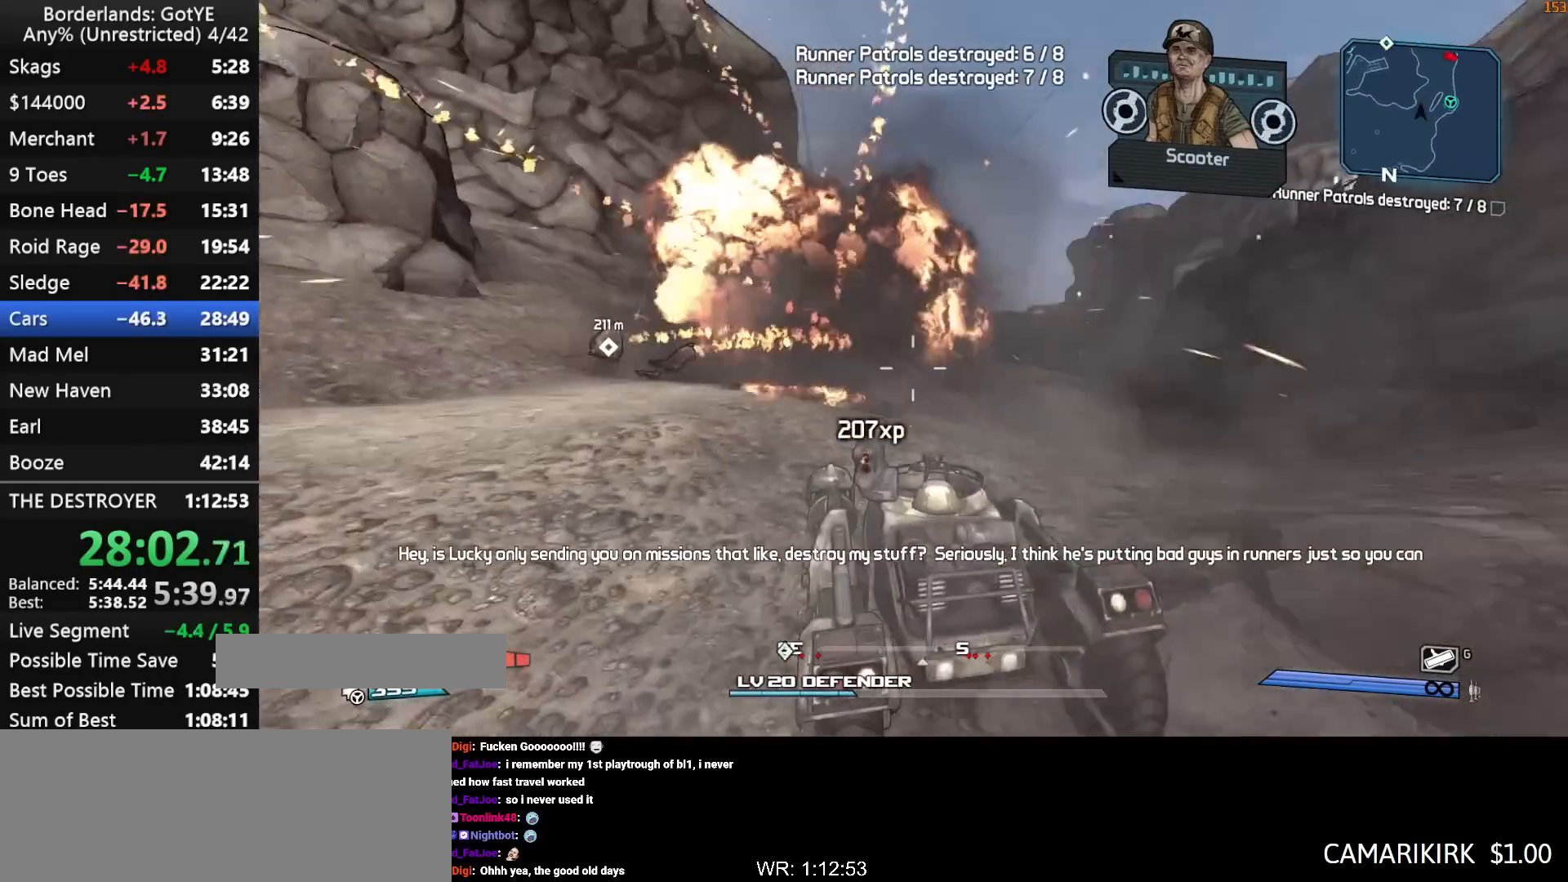
{"keys": ["left", "w"], "mouse_move": "right", "events": [[383, "left", "down"]]}
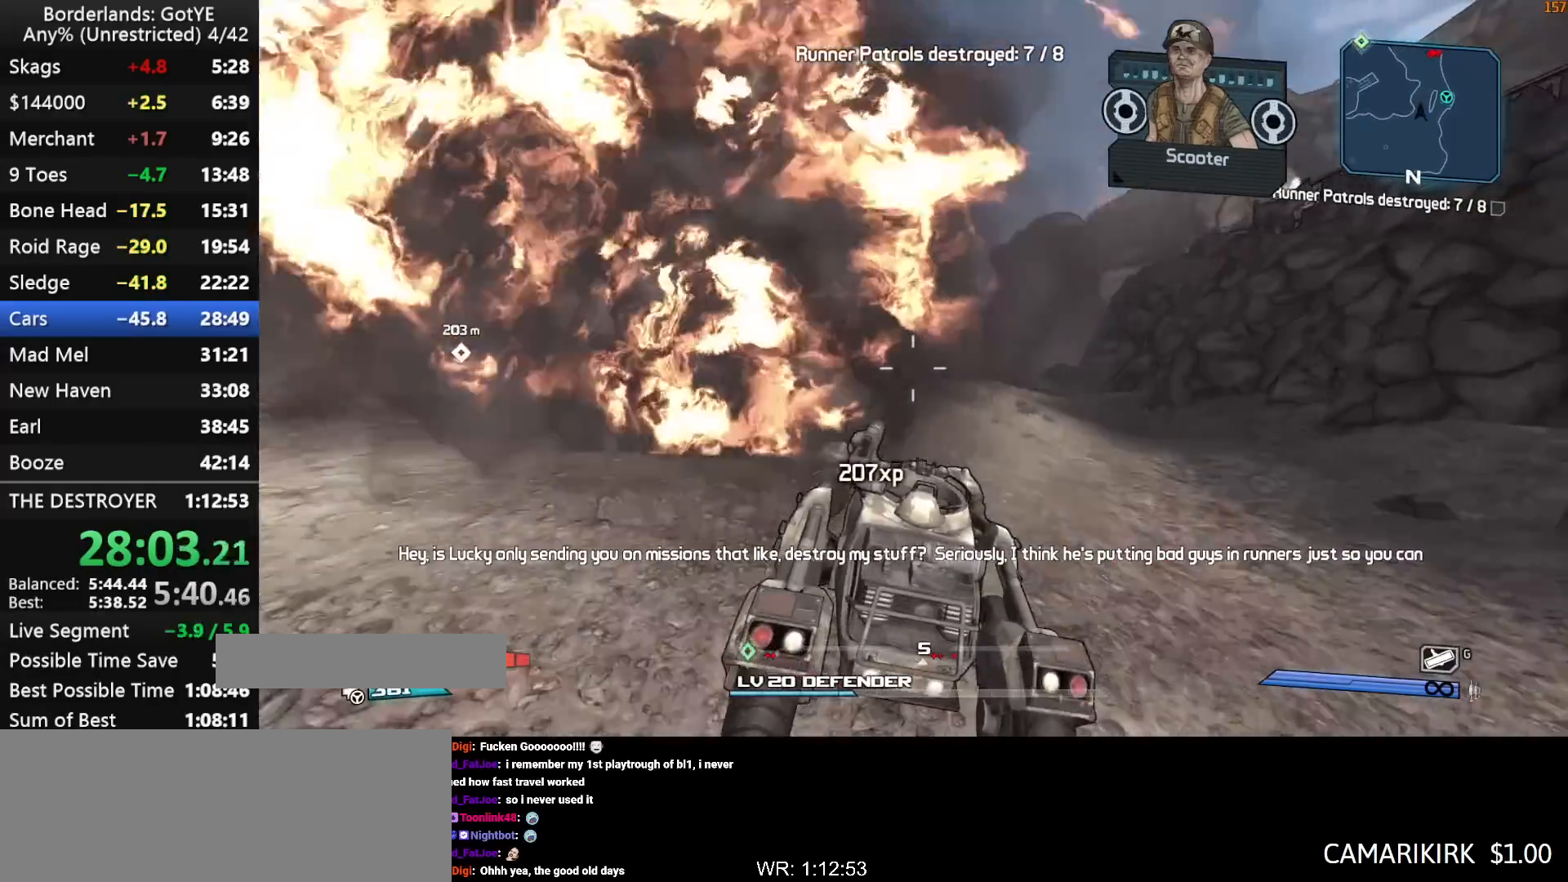
{"keys": ["left", "right", "s"], "mouse_move": "still", "events": [[200, "w", "up"], [250, "right", "down"], [300, "s", "down"]]}
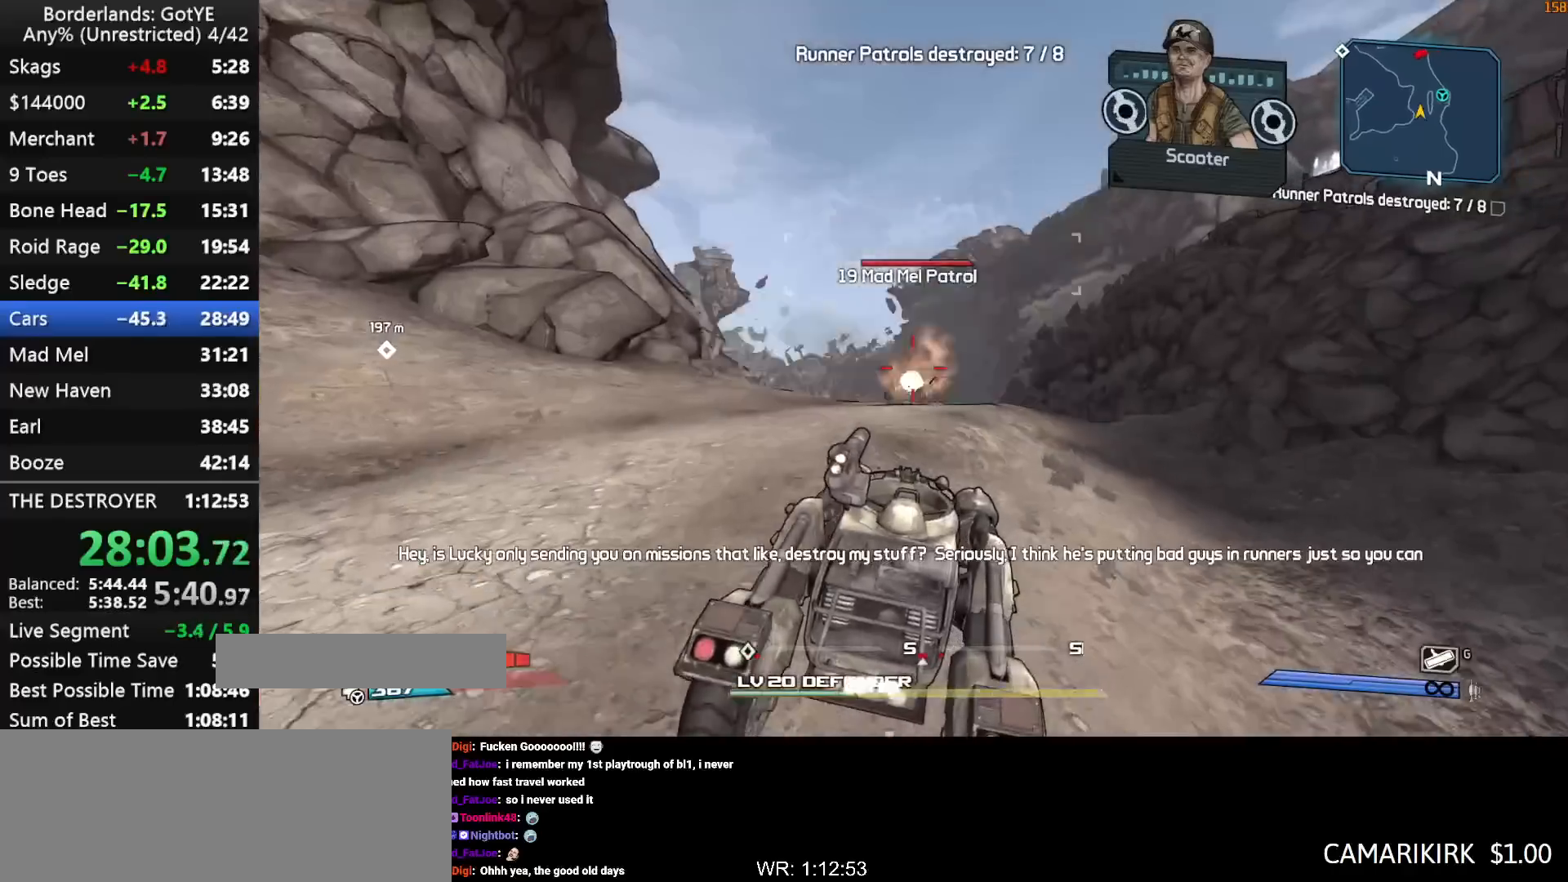
{"keys": ["left", "right", "s"], "mouse_move": "left", "events": []}
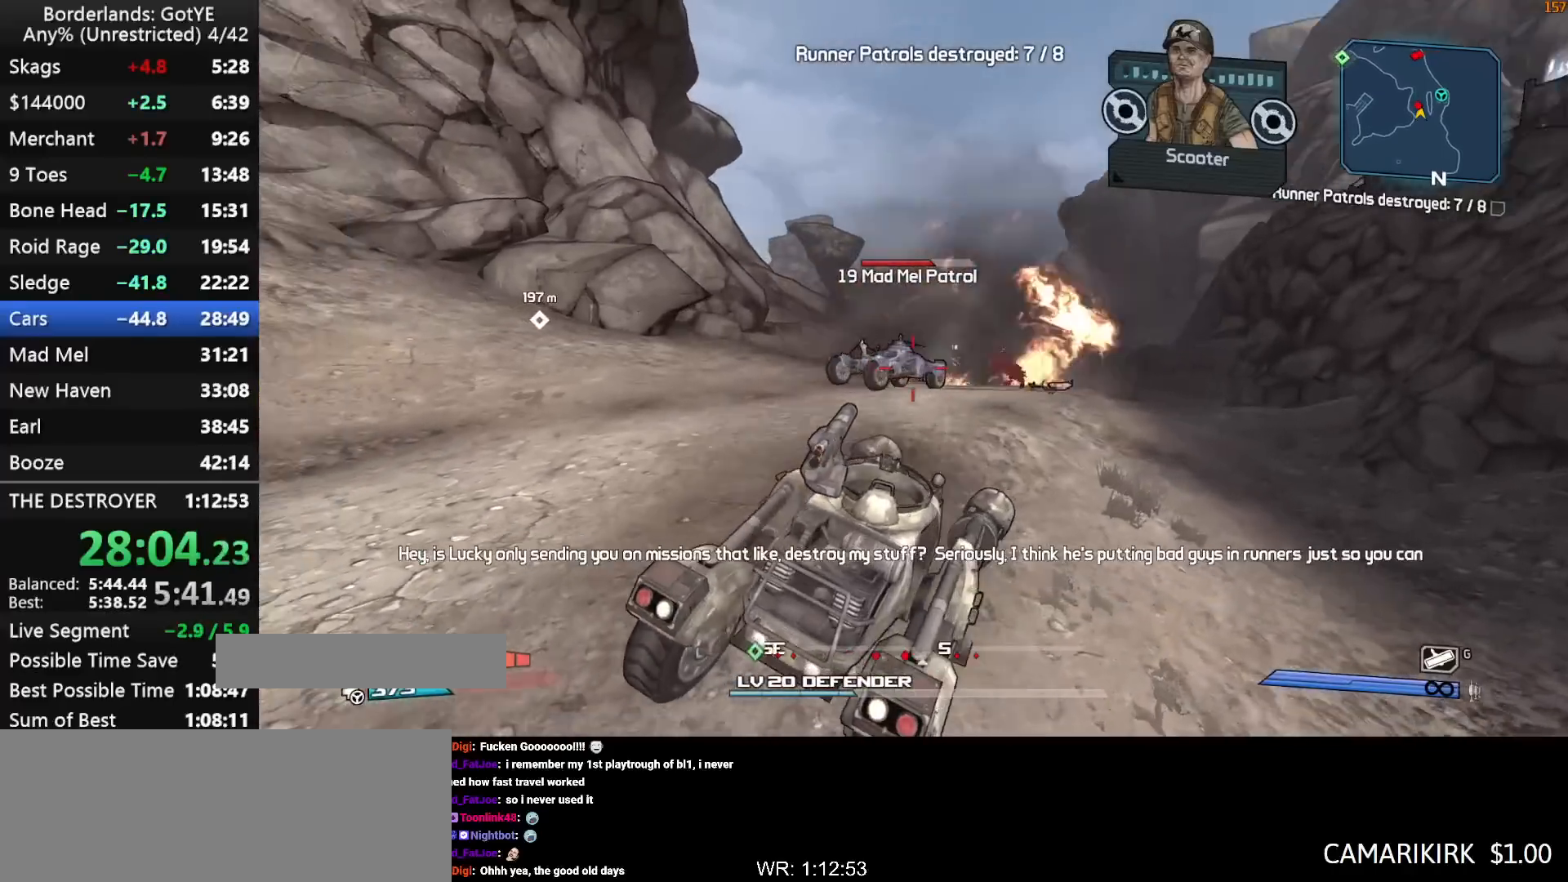
{"keys": ["left", "right", "s"], "mouse_move": "left", "events": []}
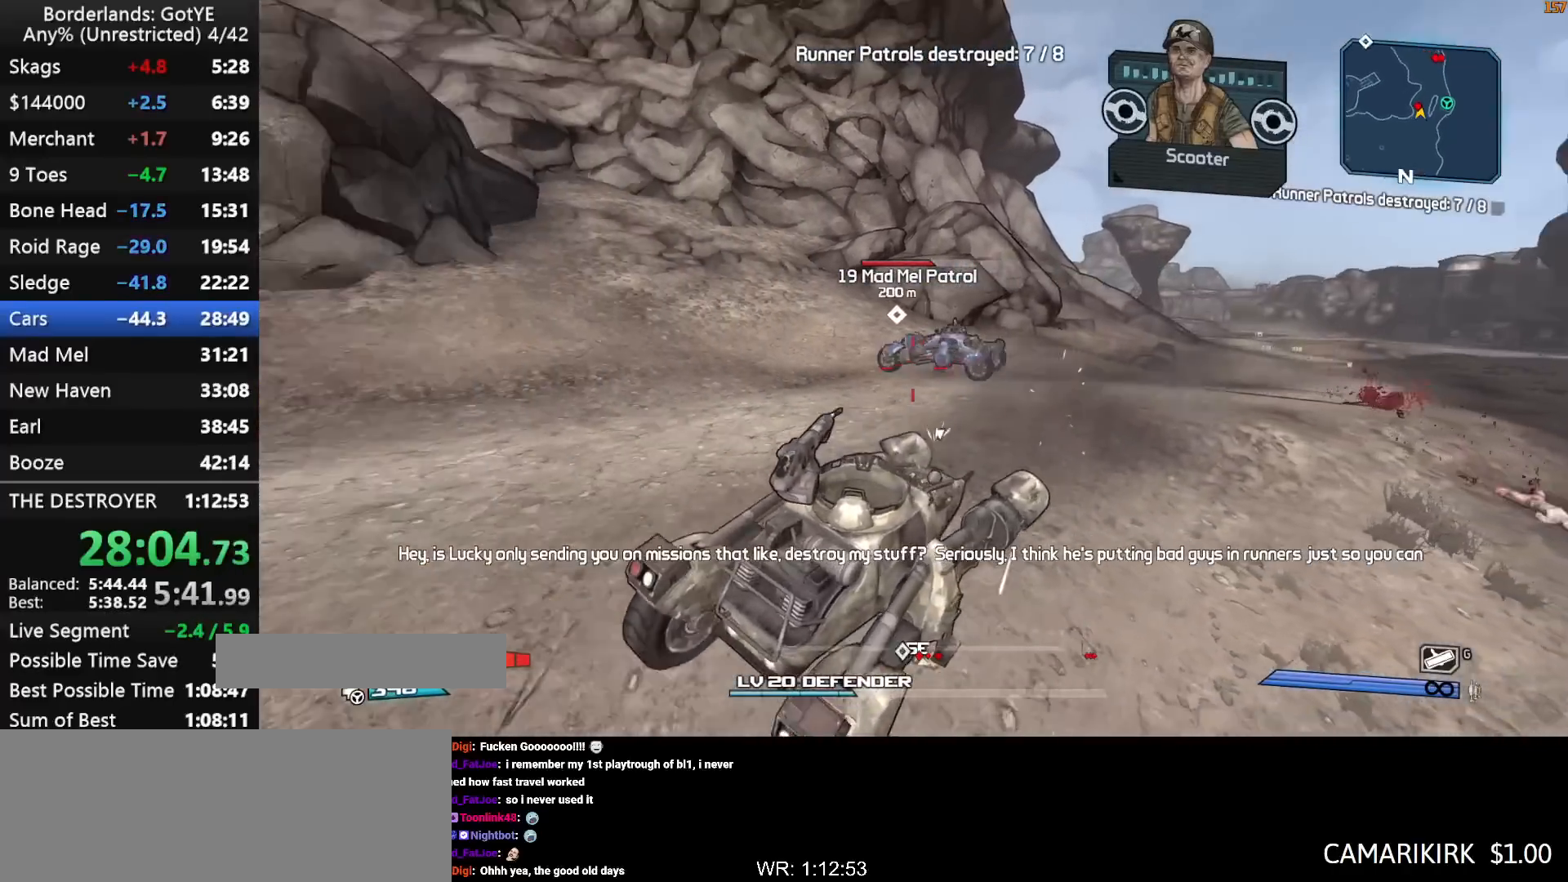
{"keys": ["left", "right", "w"], "mouse_move": "left", "events": [[17, "s", "up"], [117, "s", "down"], [200, "s", "up"], [300, "w", "down"]]}
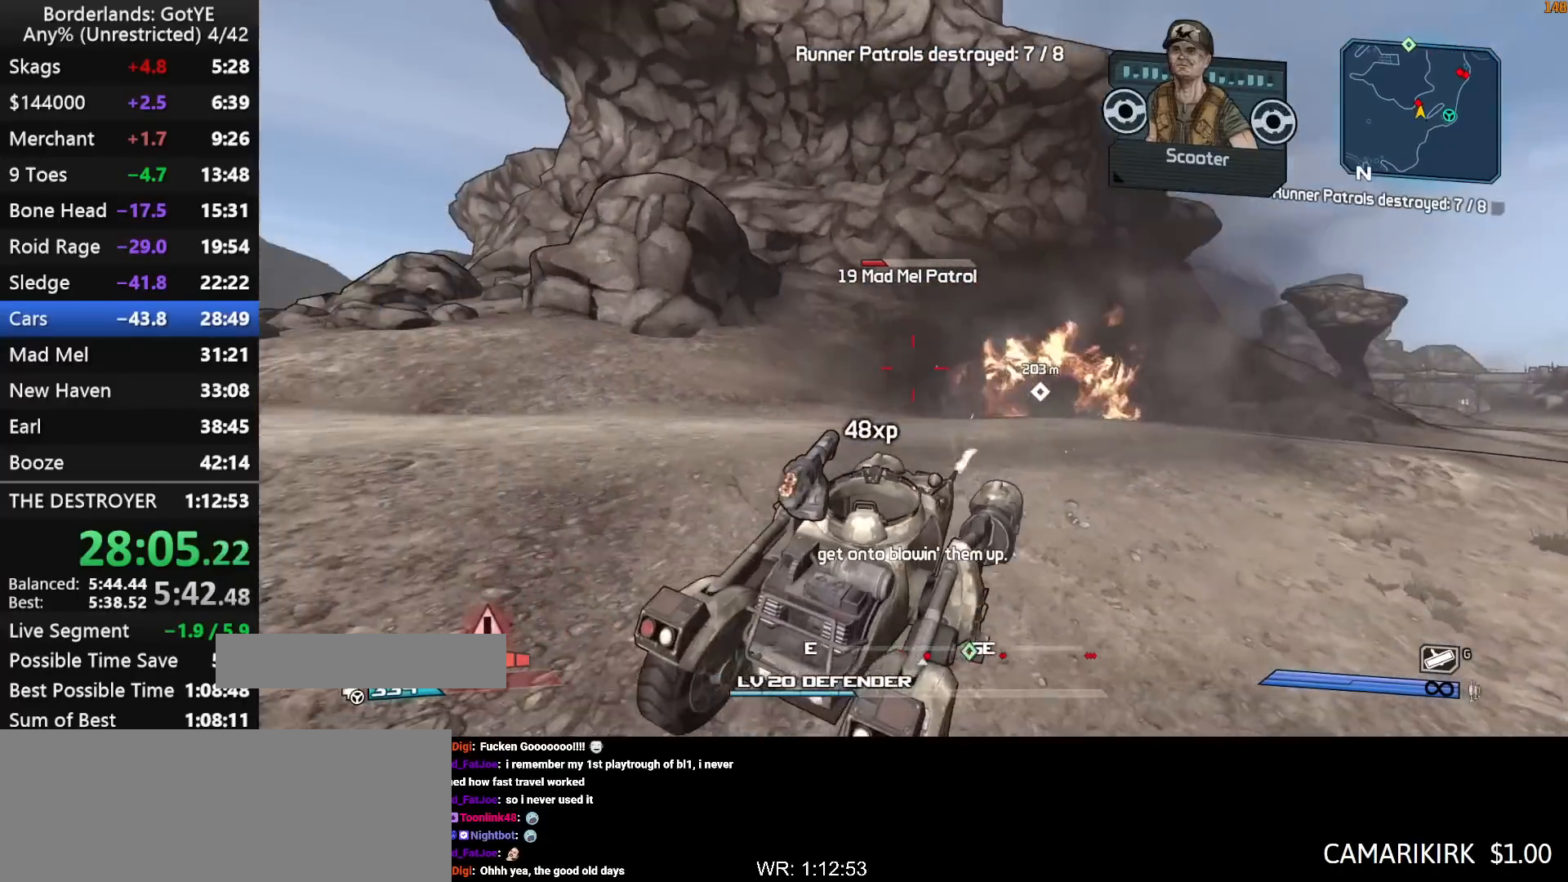
{"keys": ["left", "right", "w"], "mouse_move": "still", "events": [[33, "right", "up"], [133, "right", "down"], [317, "w", "up"], [500, "w", "down"]]}
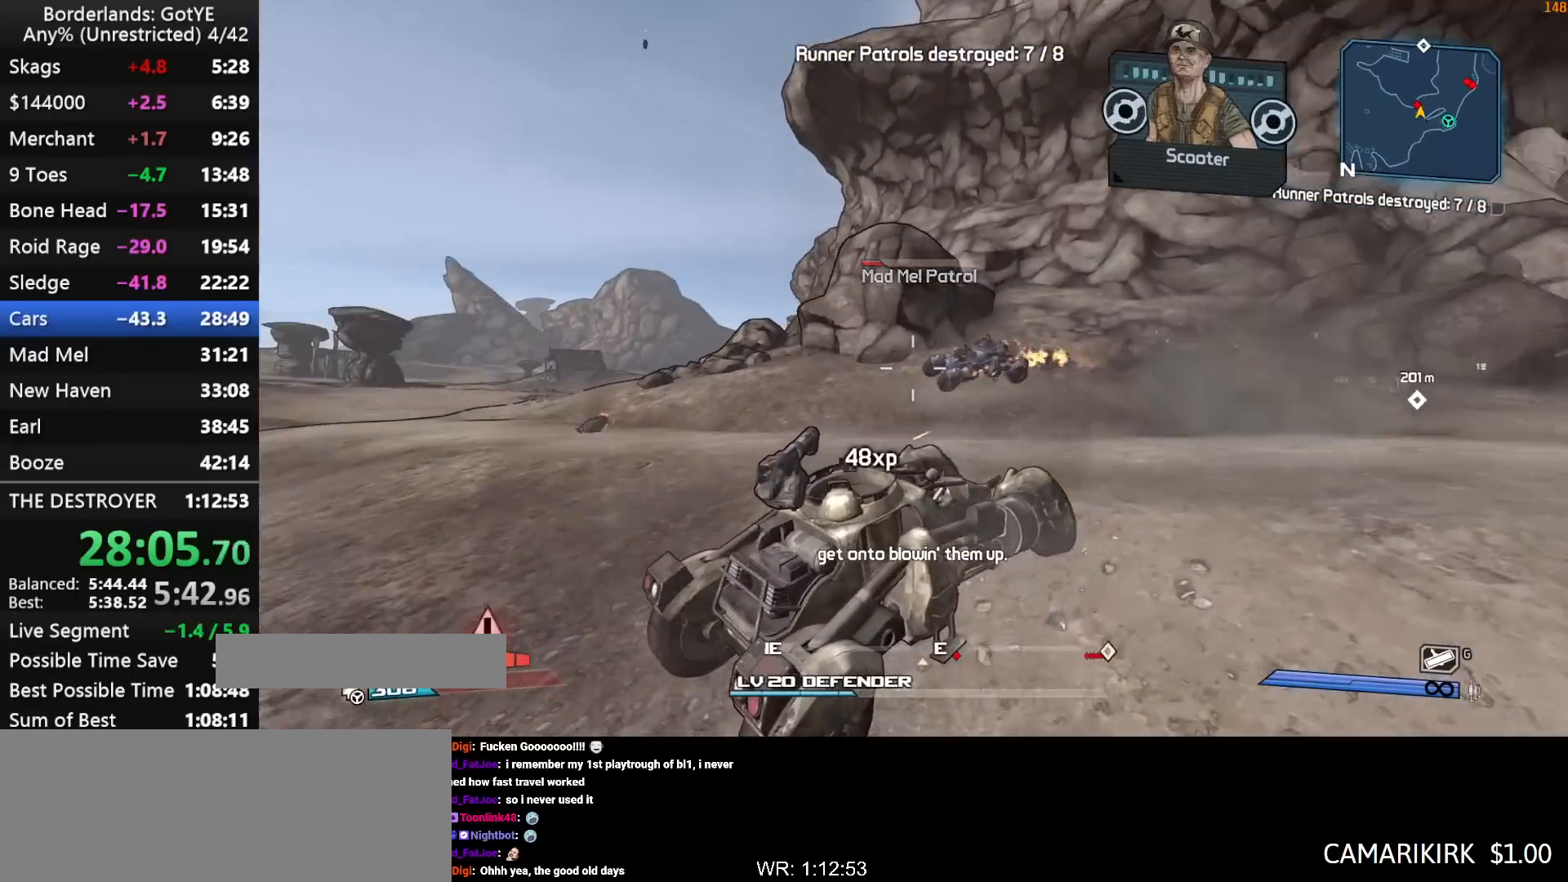
{"keys": ["left", "right"], "mouse_move": "down", "events": [[283, "w", "up"]]}
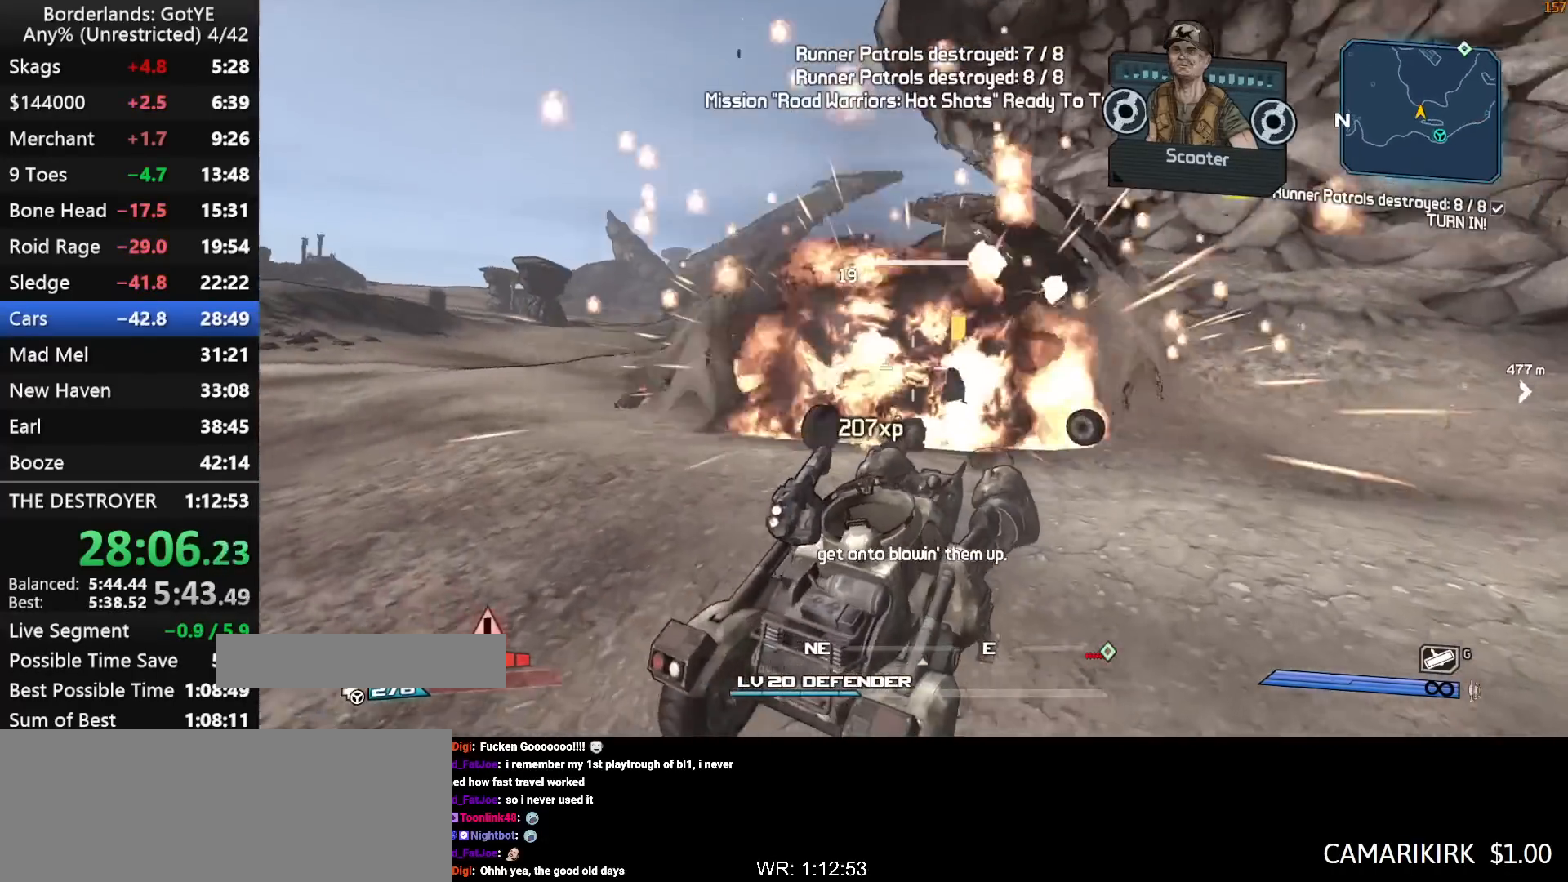
{"keys": [], "mouse_move": "still", "events": [[117, "left", "up"], [117, "right", "up"], [200, "escape", "down"], [250, "escape", "up"]]}